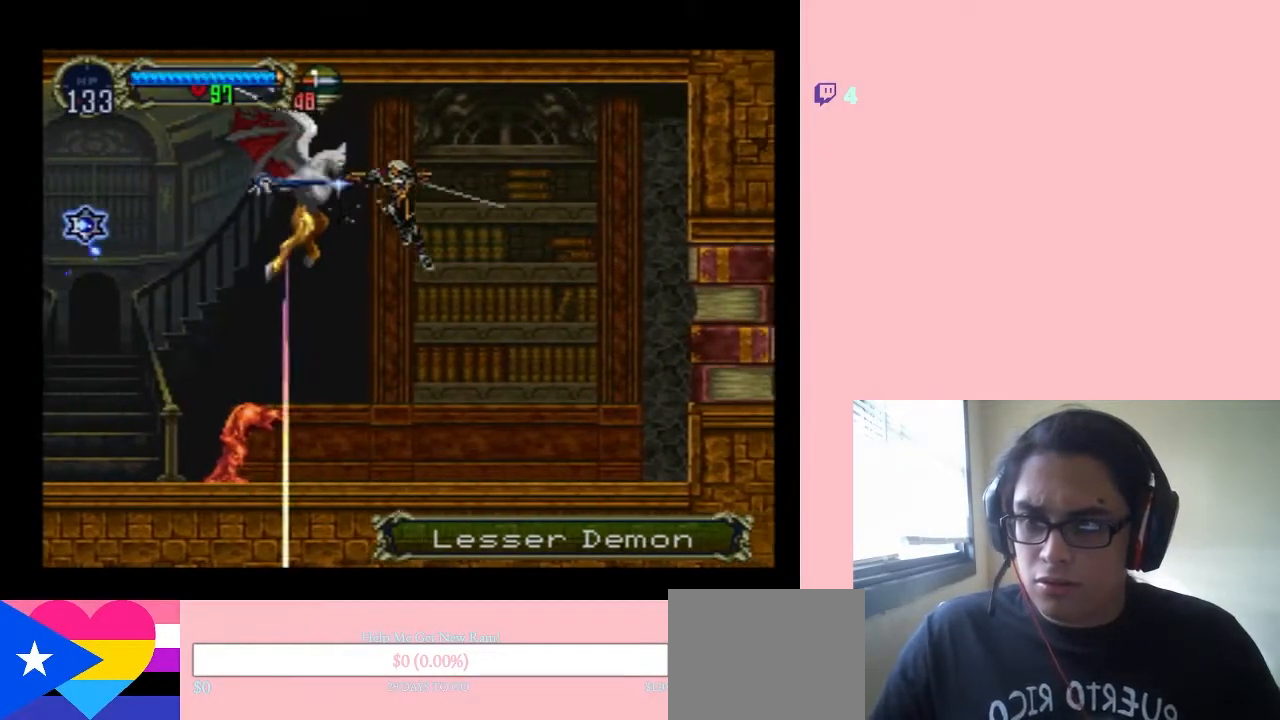
Gameplay with a controller (Nintendo layout); each line is a JSON object with the inputs held at the frame after it. "events" lists button and stick changes between this image and that frame as [ms after this image, input, new state], when the widget could be followed in between. Not read: DPAD_LEFT L2 L3 R2 R3.
{"buttons": ["DPAD_RIGHT"], "left_stick": "center", "right_stick": "center", "events": [[33, "DPAD_RIGHT", "down"], [83, "B", "up"], [83, "Y", "up"]]}
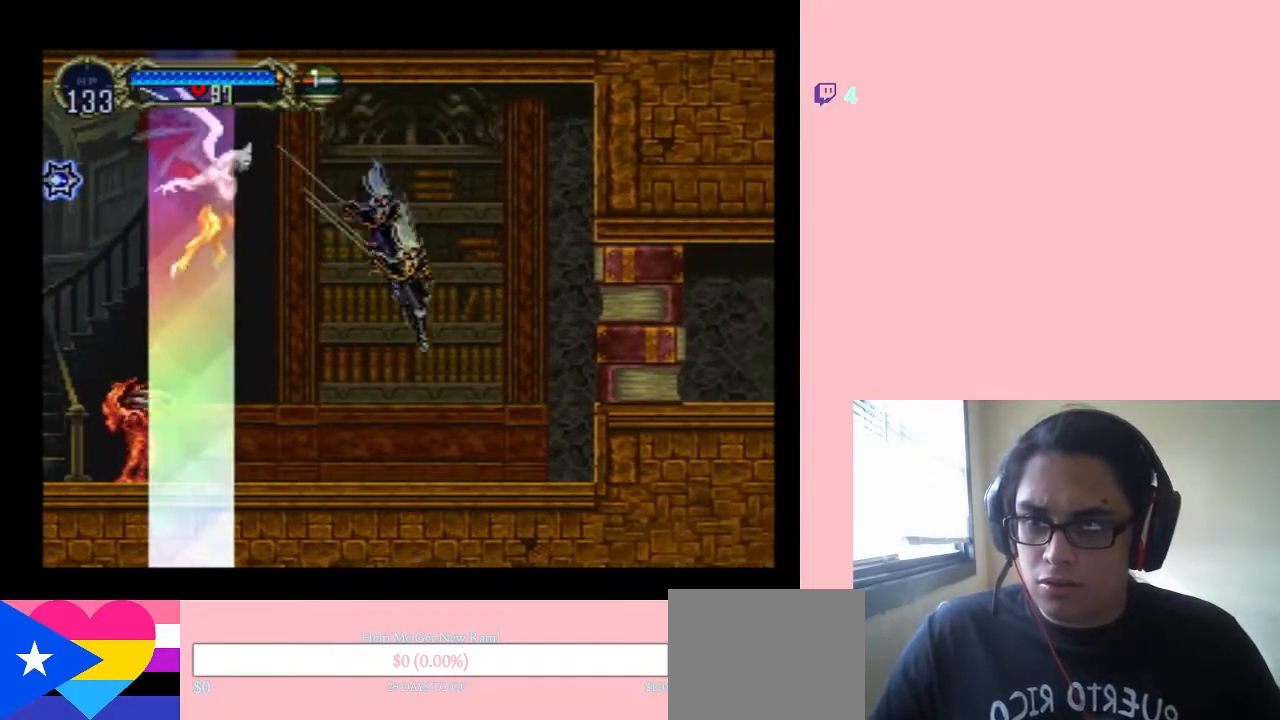
{"buttons": ["B"], "left_stick": "center", "right_stick": "center", "events": [[150, "DPAD_RIGHT", "up"], [350, "B", "down"]]}
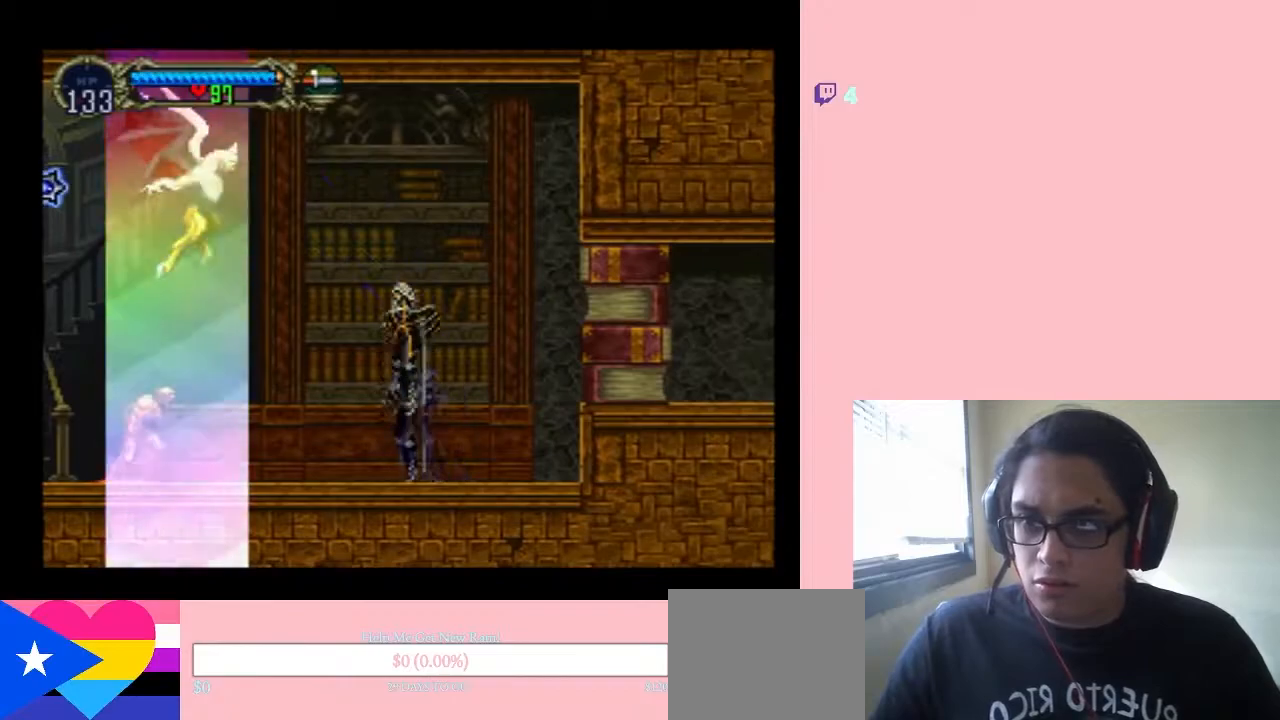
{"buttons": ["DPAD_RIGHT"], "left_stick": "center", "right_stick": "center", "events": [[217, "Y", "down"], [433, "DPAD_RIGHT", "down"], [433, "Y", "up"], [467, "B", "up"]]}
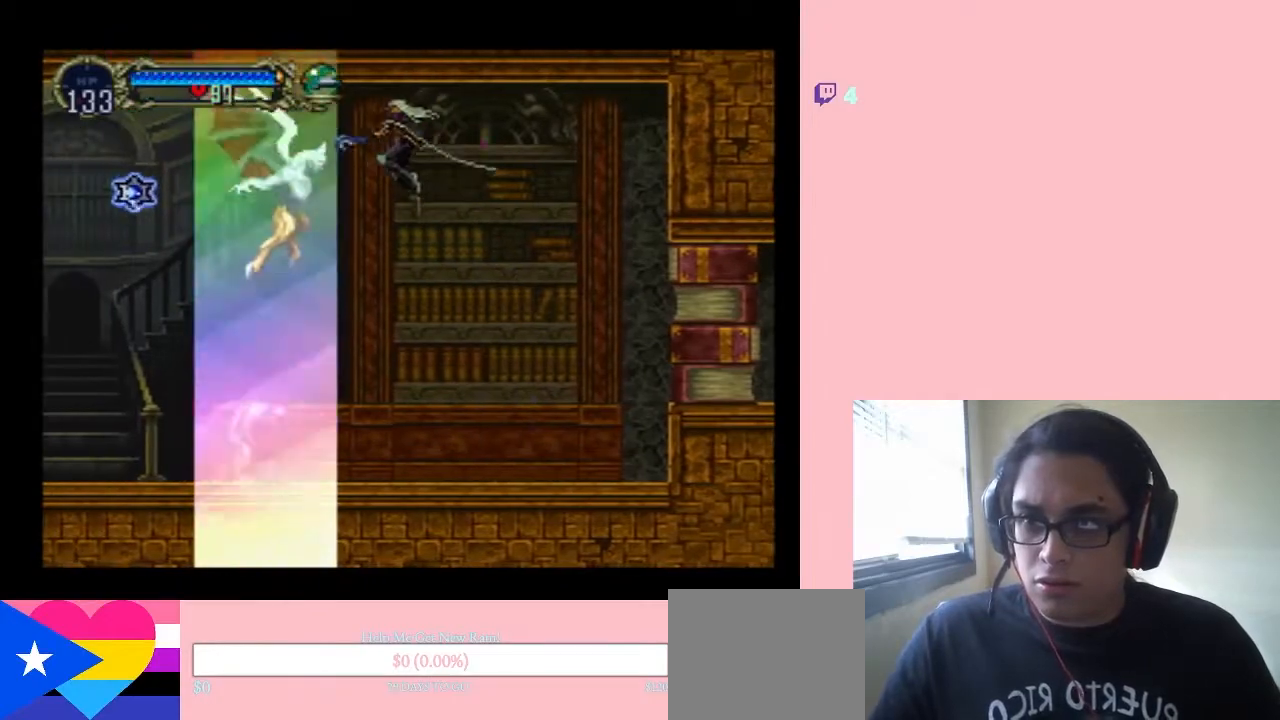
{"buttons": ["Y", "DPAD_RIGHT"], "left_stick": "center", "right_stick": "center", "events": [[233, "DPAD_RIGHT", "up"], [350, "Y", "down"], [500, "DPAD_RIGHT", "down"]]}
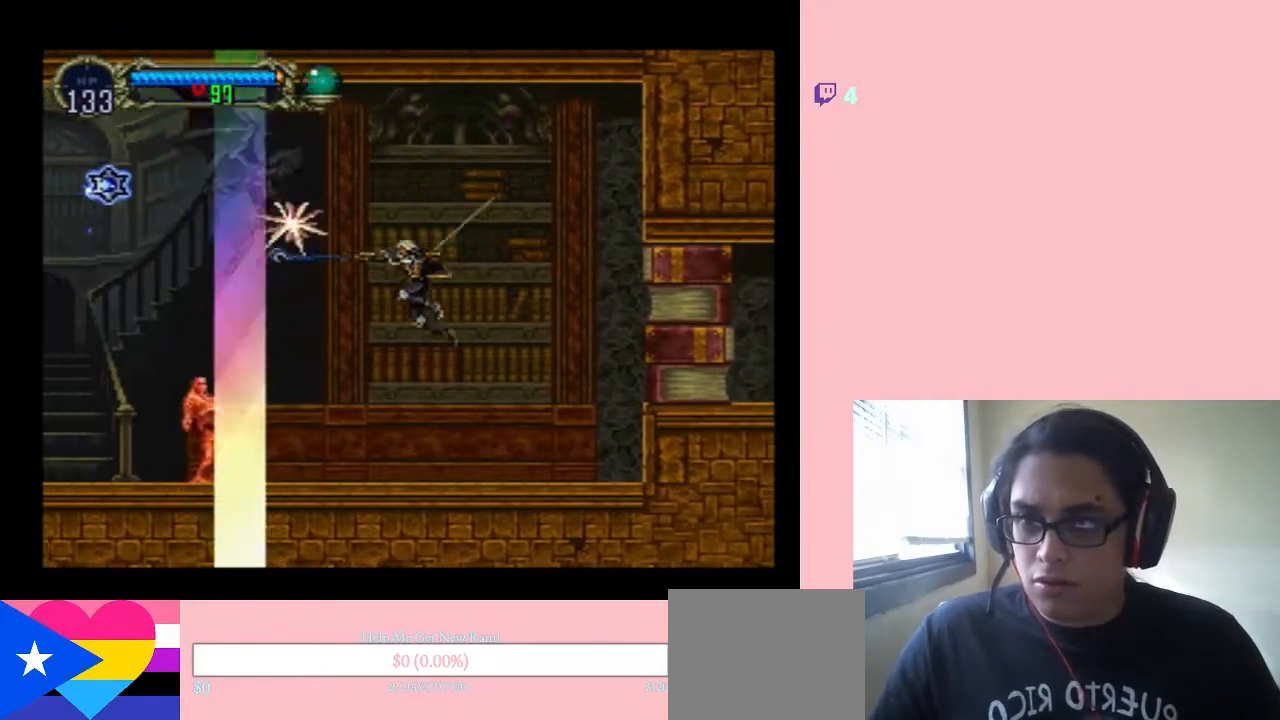
{"buttons": ["B"], "left_stick": "center", "right_stick": "center", "events": [[33, "Y", "up"], [367, "DPAD_RIGHT", "up"], [433, "B", "down"]]}
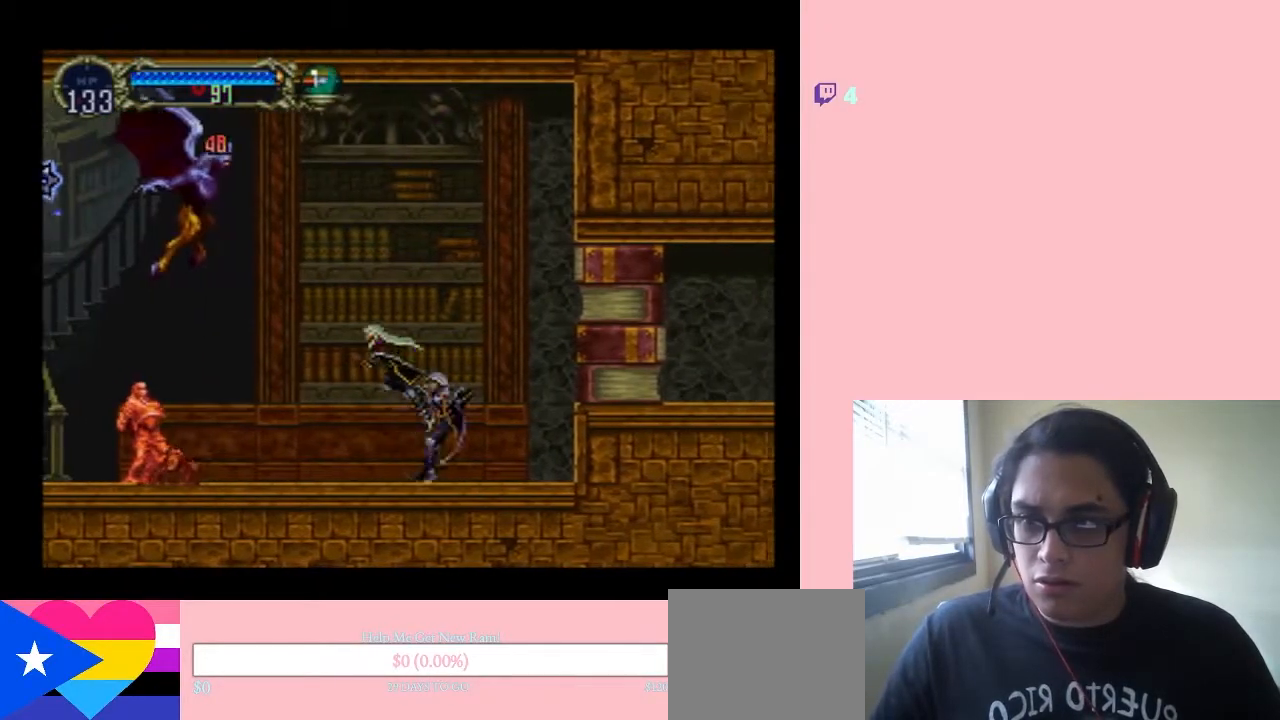
{"buttons": ["DPAD_RIGHT"], "left_stick": "center", "right_stick": "center", "events": [[167, "Y", "down"], [350, "Y", "up"], [367, "B", "up"], [367, "DPAD_RIGHT", "down"]]}
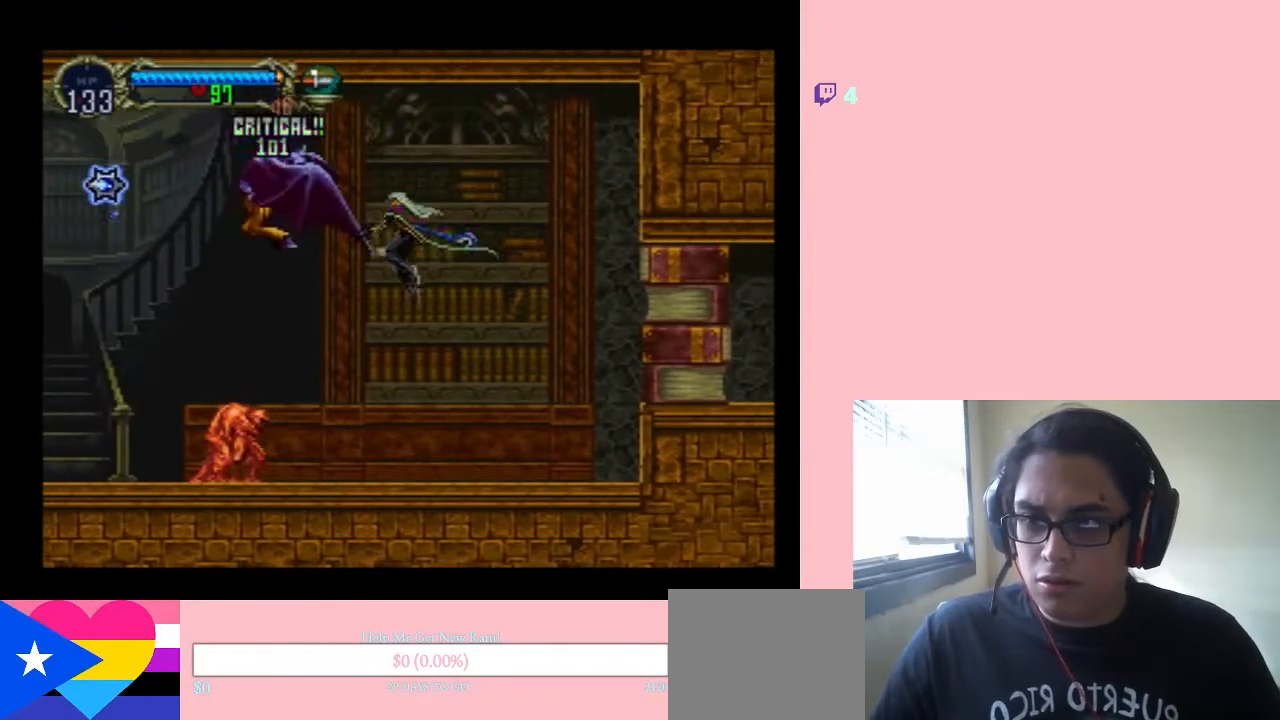
{"buttons": ["B", "Y", "DPAD_RIGHT"], "left_stick": "center", "right_stick": "center", "events": [[217, "B", "down"], [217, "DPAD_RIGHT", "up"], [333, "Y", "down"], [450, "DPAD_RIGHT", "down"]]}
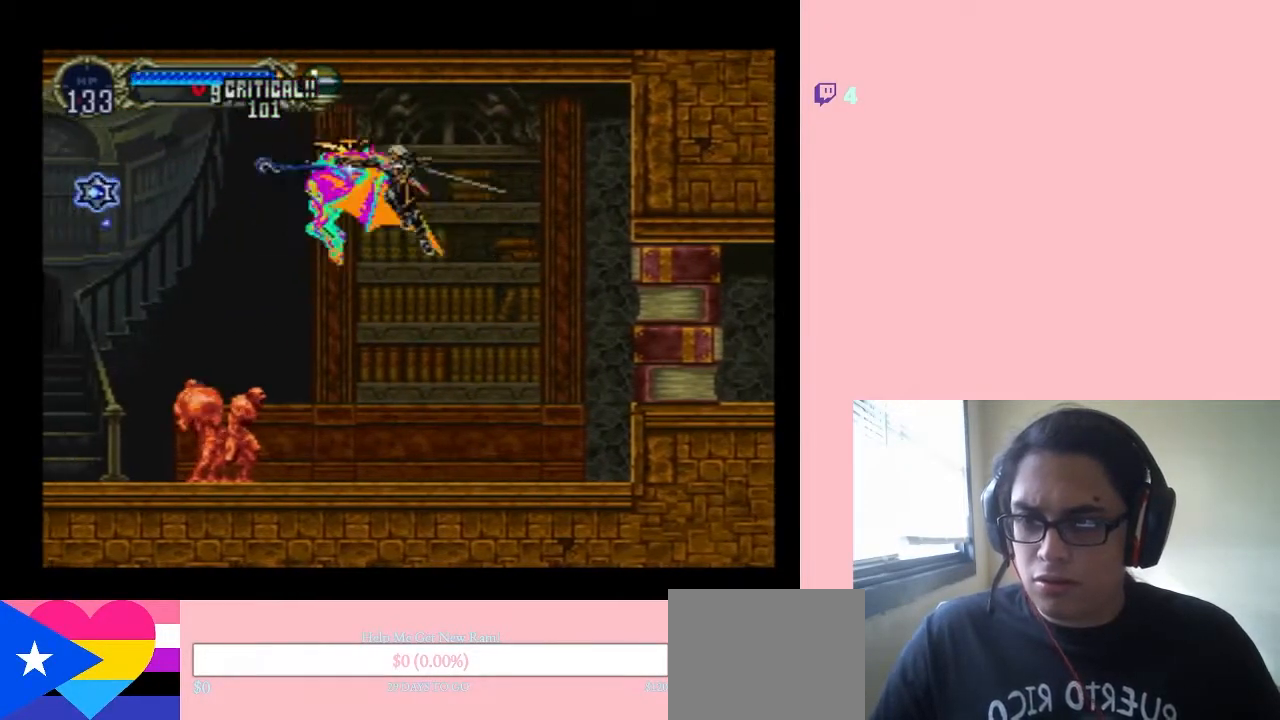
{"buttons": ["Y"], "left_stick": "center", "right_stick": "center", "events": [[217, "B", "up"], [367, "DPAD_RIGHT", "up"], [367, "DPAD_UP", "down"], [400, "DPAD_UP", "up"]]}
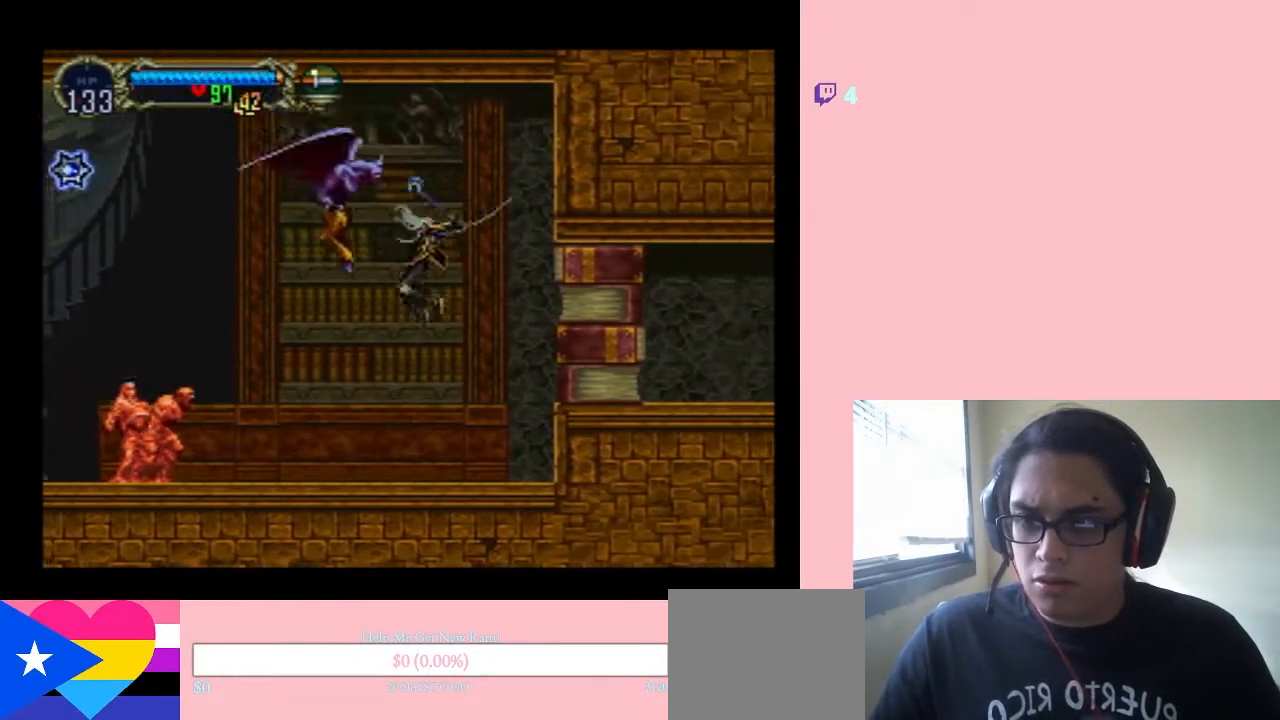
{"buttons": ["DPAD_RIGHT"], "left_stick": "center", "right_stick": "center"}
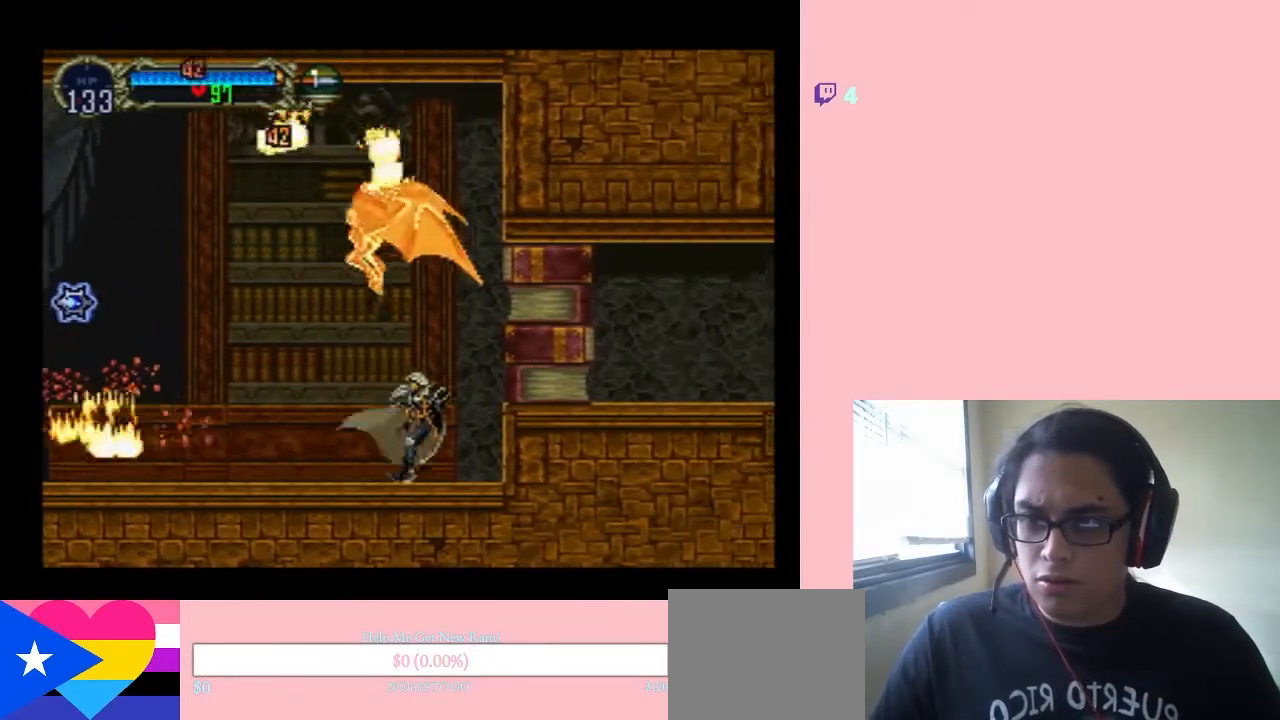
{"buttons": [], "left_stick": "center", "right_stick": "center", "events": [[117, "DPAD_RIGHT", "up"]]}
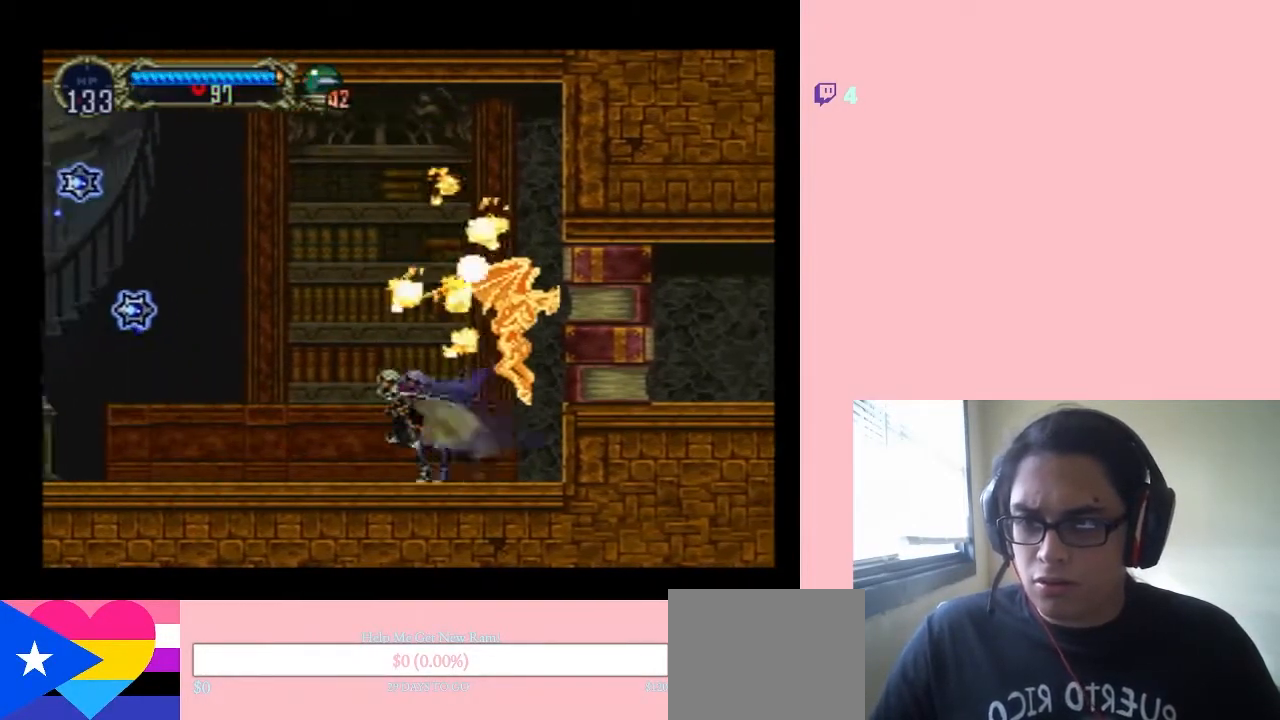
{"buttons": [], "left_stick": "center", "right_stick": "center", "events": []}
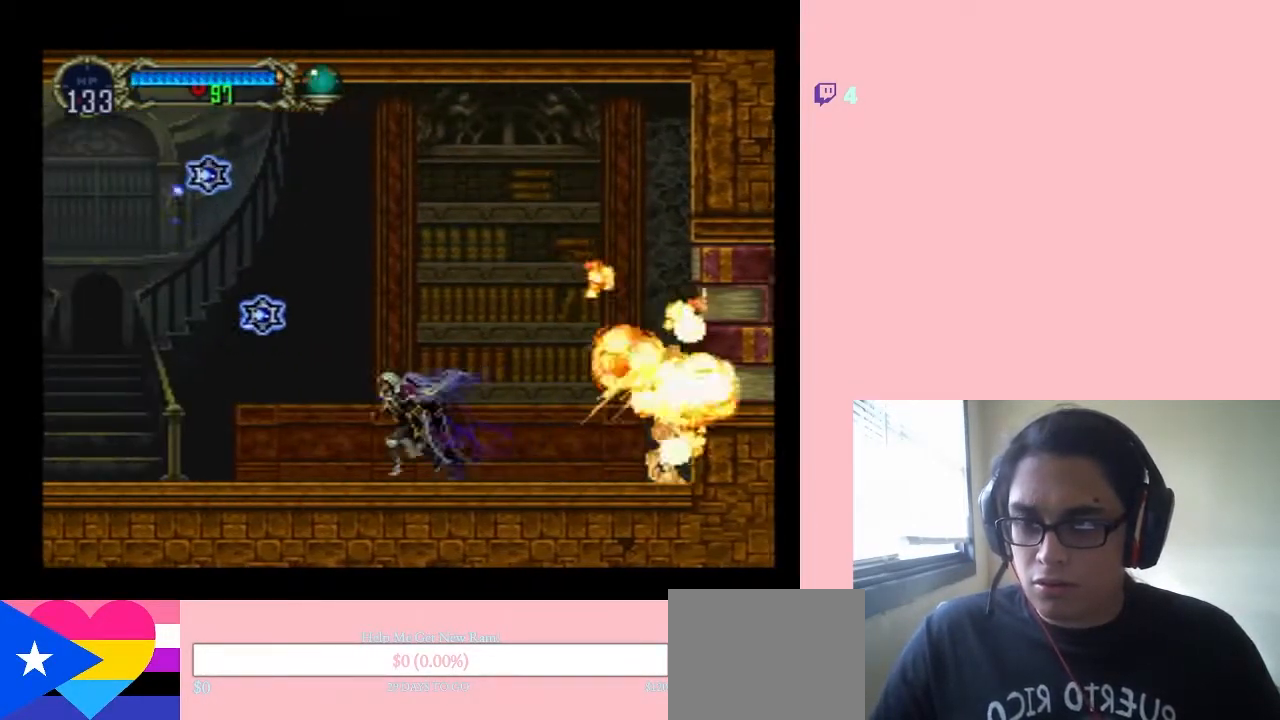
{"buttons": ["B"], "left_stick": "center", "right_stick": "center", "events": [[150, "B", "down"]]}
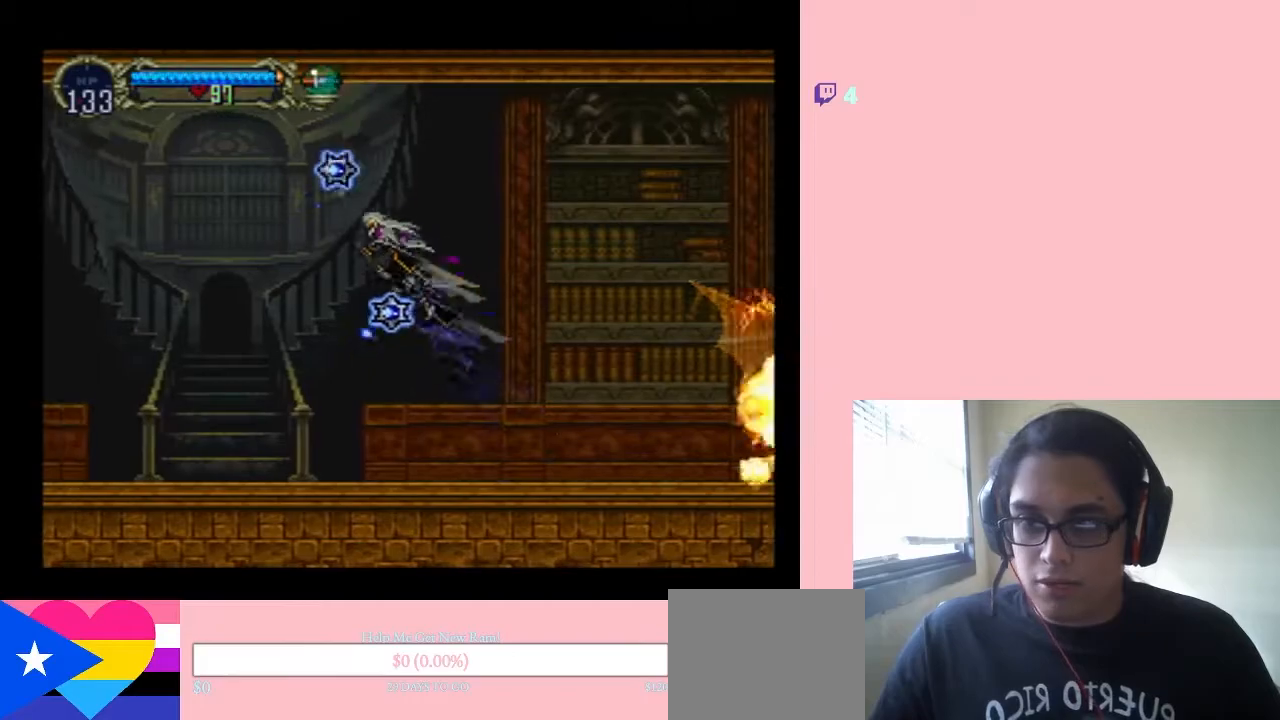
{"buttons": ["DPAD_RIGHT"], "left_stick": "center", "right_stick": "center", "events": [[183, "DPAD_RIGHT", "down"], [367, "B", "up"]]}
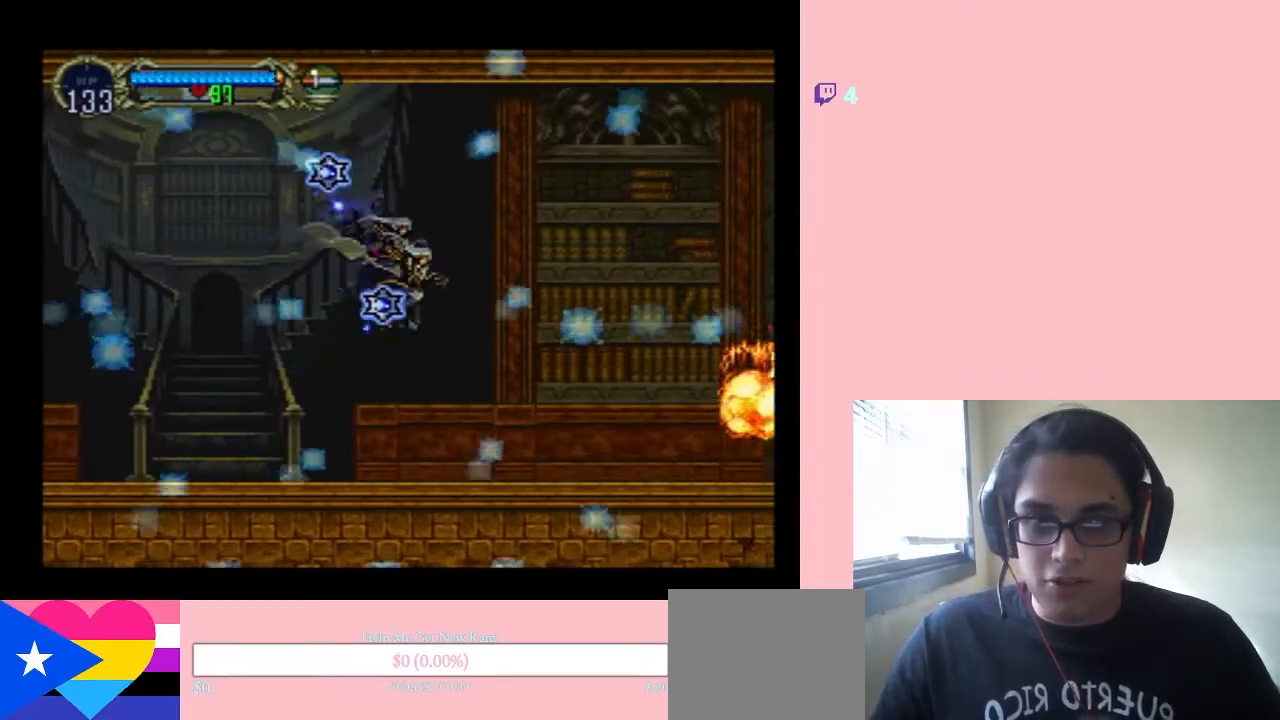
{"buttons": [], "left_stick": "center", "right_stick": "center", "events": [[100, "DPAD_RIGHT", "up"]]}
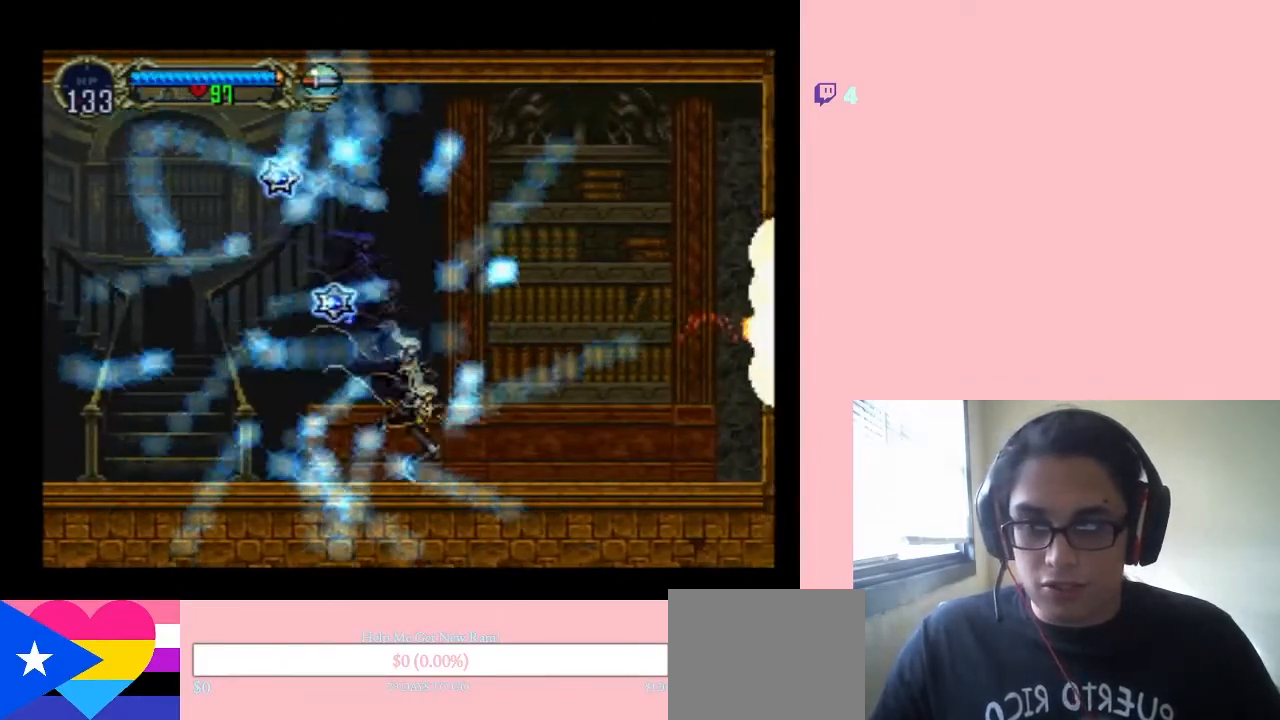
{"buttons": ["B"], "left_stick": "center", "right_stick": "center", "events": [[150, "B", "down"]]}
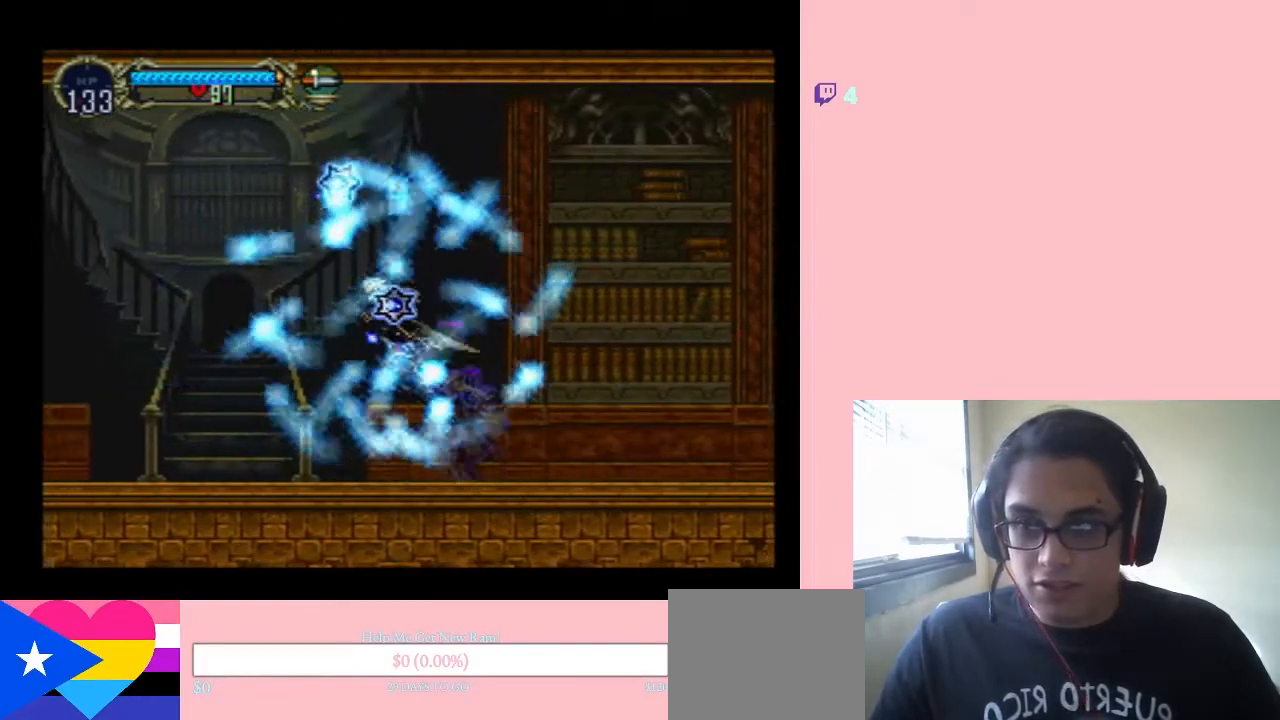
{"buttons": [], "left_stick": "center", "right_stick": "center", "events": [[500, "B", "up"]]}
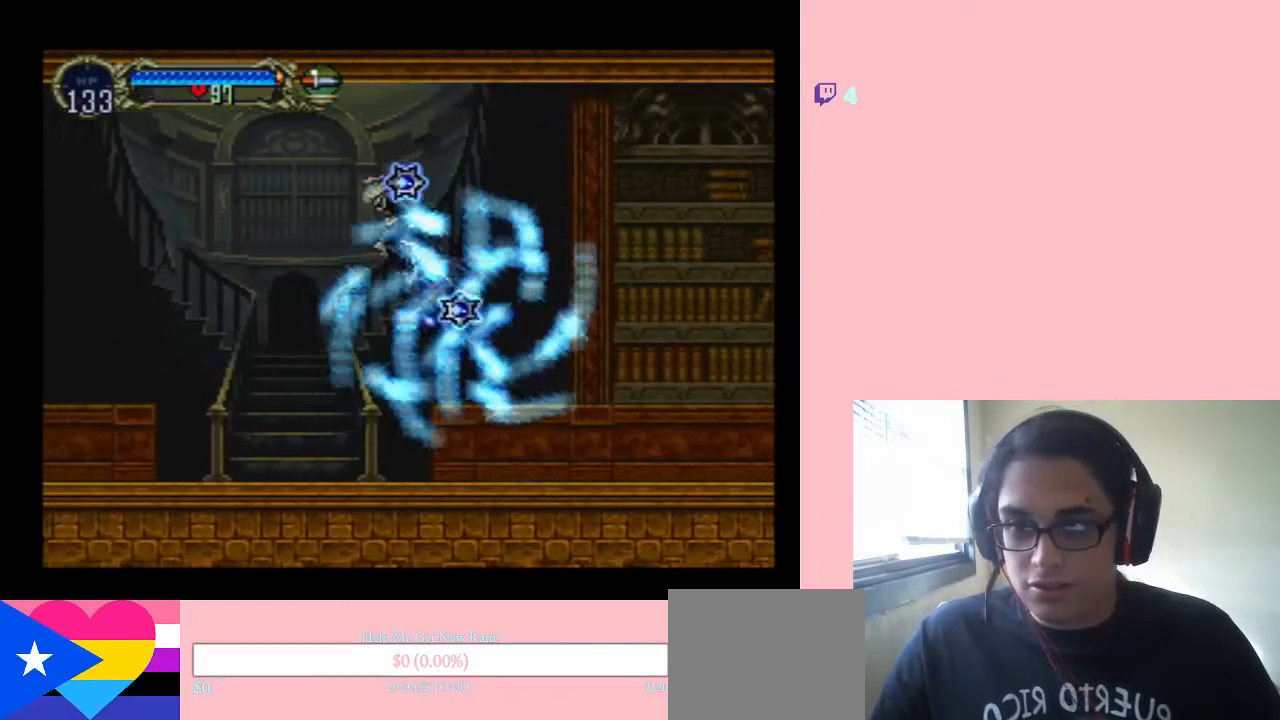
{"buttons": [], "left_stick": "center", "right_stick": "center", "events": []}
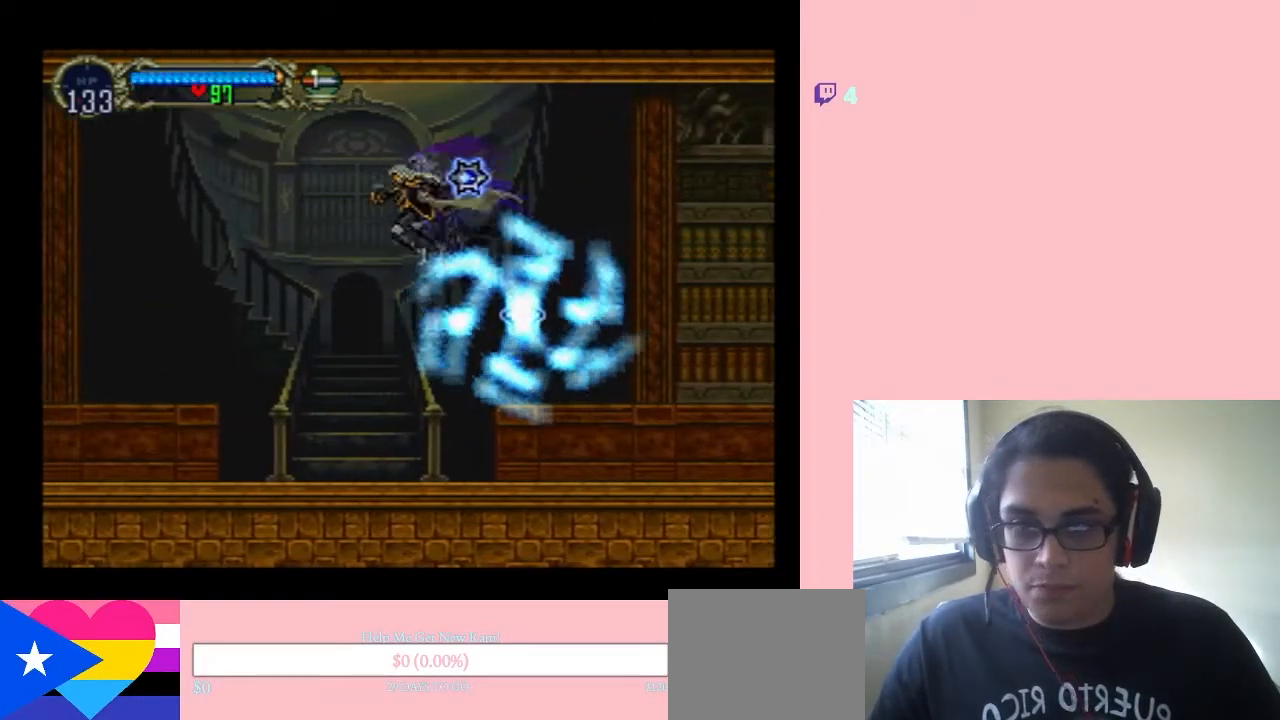
{"buttons": [], "left_stick": "center", "right_stick": "center", "events": []}
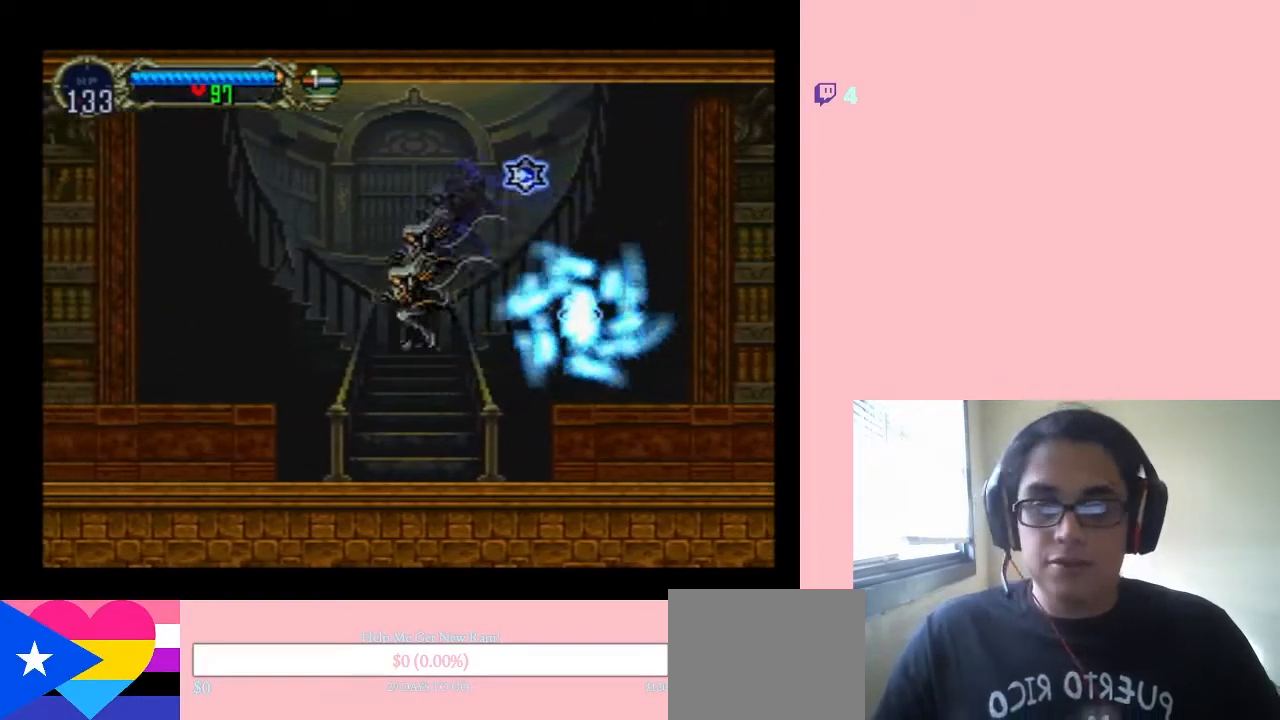
{"buttons": [], "left_stick": "center", "right_stick": "center", "events": [[83, "DPAD_RIGHT", "down"], [400, "DPAD_RIGHT", "up"]]}
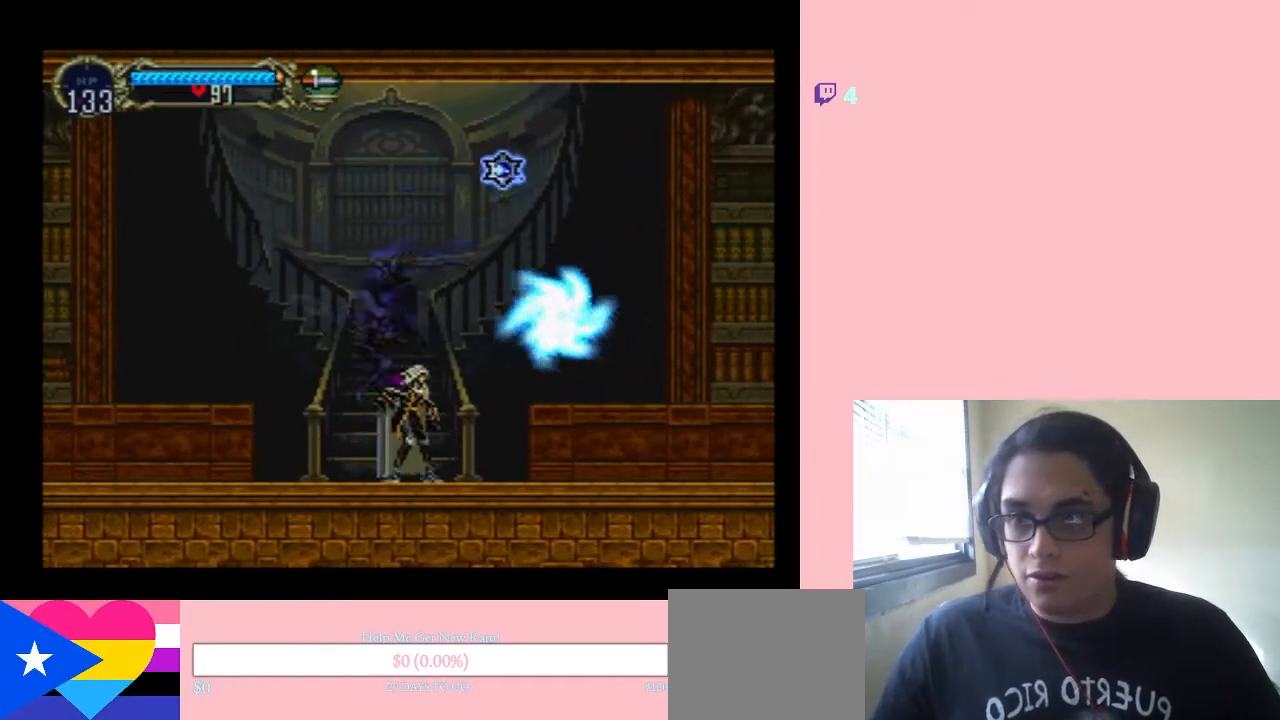
{"buttons": ["B", "Y", "DPAD_RIGHT"], "left_stick": "center", "right_stick": "center", "events": [[117, "B", "down"], [467, "Y", "down"], [500, "DPAD_RIGHT", "down"]]}
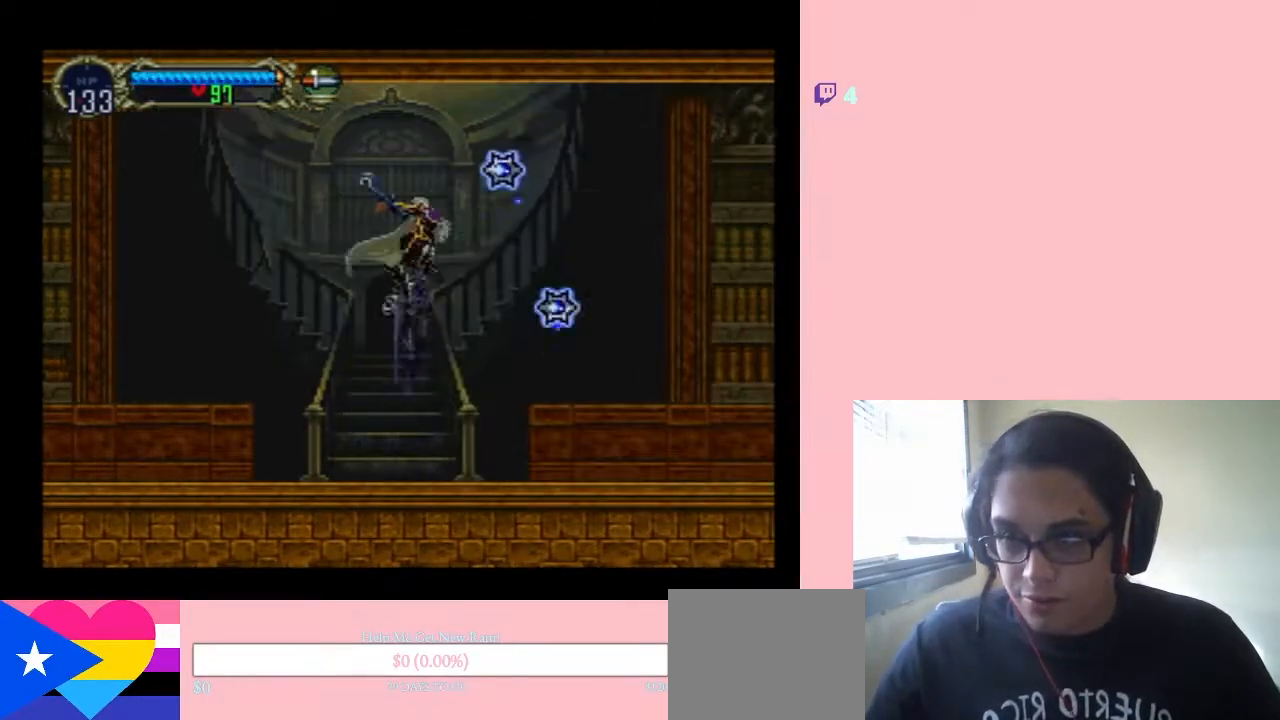
{"buttons": ["DPAD_RIGHT"], "left_stick": "center", "right_stick": "center", "events": [[367, "B", "up"], [367, "Y", "up"]]}
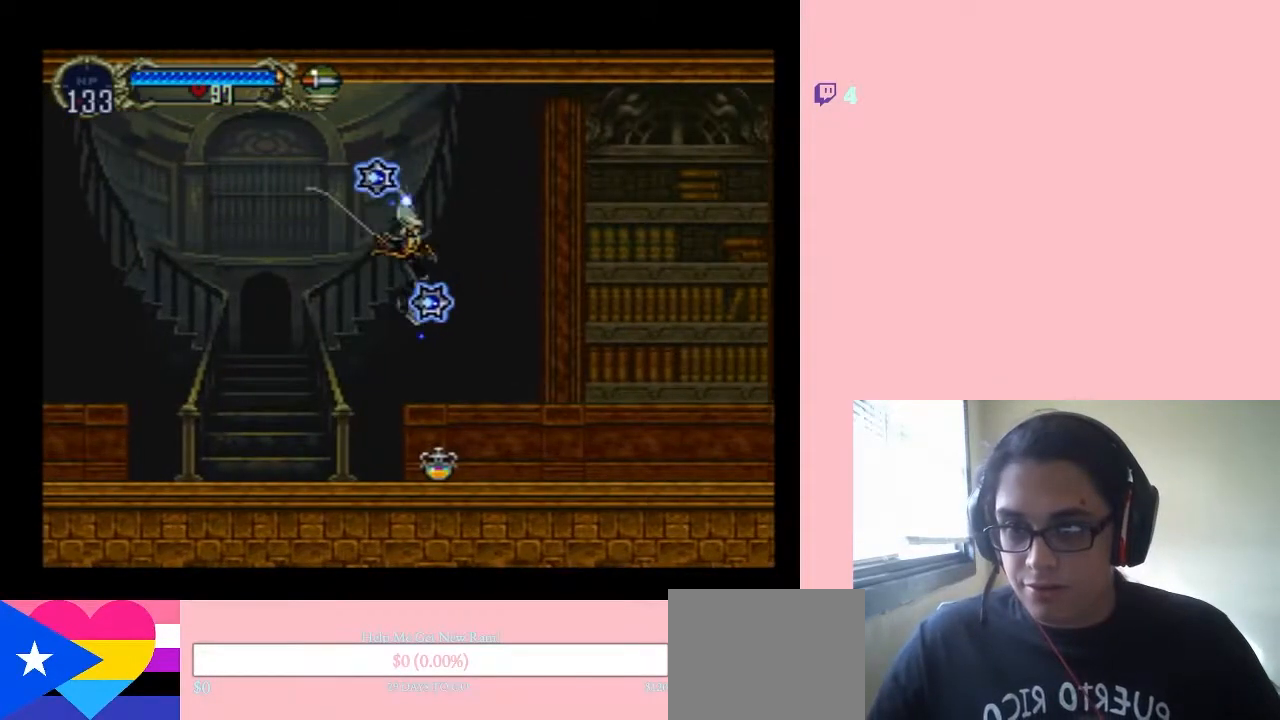
{"buttons": [], "left_stick": "center", "right_stick": "center", "events": [[300, "DPAD_RIGHT", "up"]]}